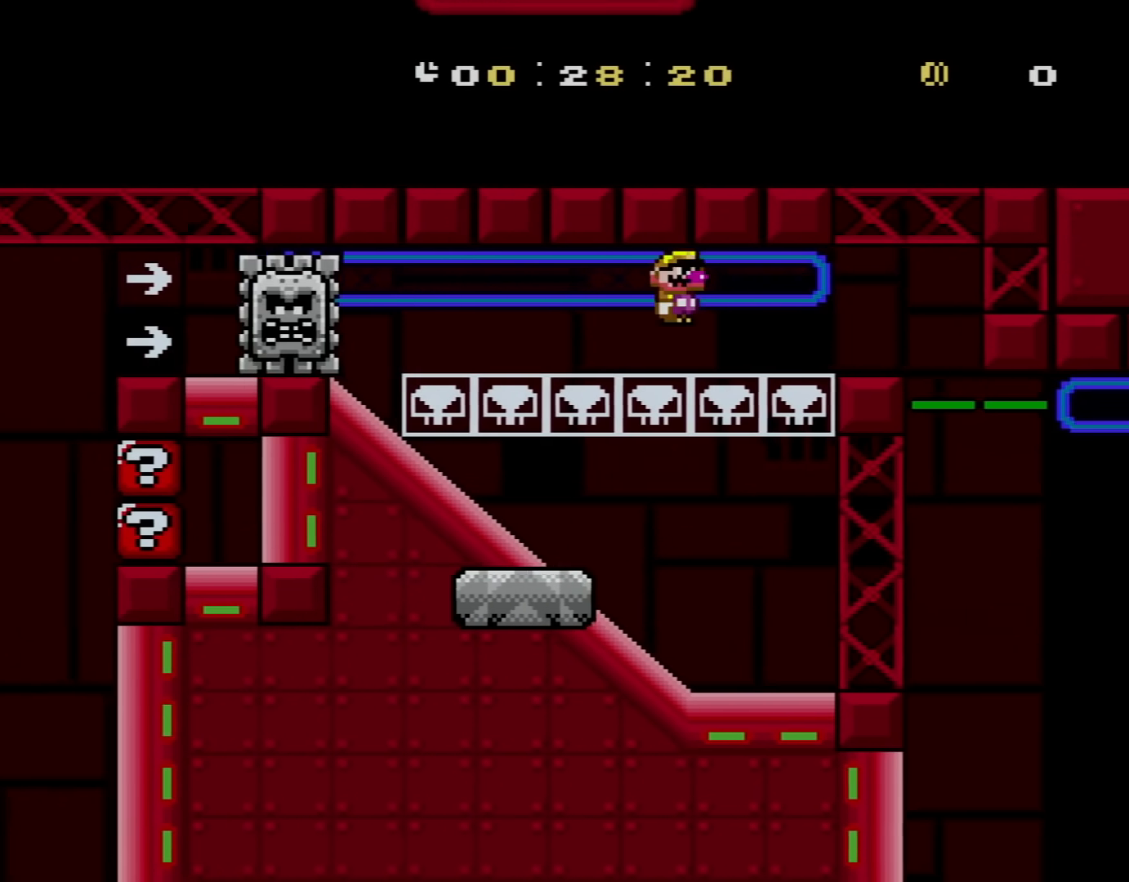
Gameplay with a controller (Nintendo layout); each line is a JSON object with the inputs held at the frame after it. "events" lists button and stick changes between this image and that frame as [ms after this image, input, new state], when the widget could be followed in between. Not read: L3 R3.
{"buttons": ["X", "DPAD_UP", "DPAD_LEFT"], "events": [[334, "A", "up"], [367, "DPAD_RIGHT", "up"], [367, "DPAD_UP", "down"], [400, "DPAD_LEFT", "down"]]}
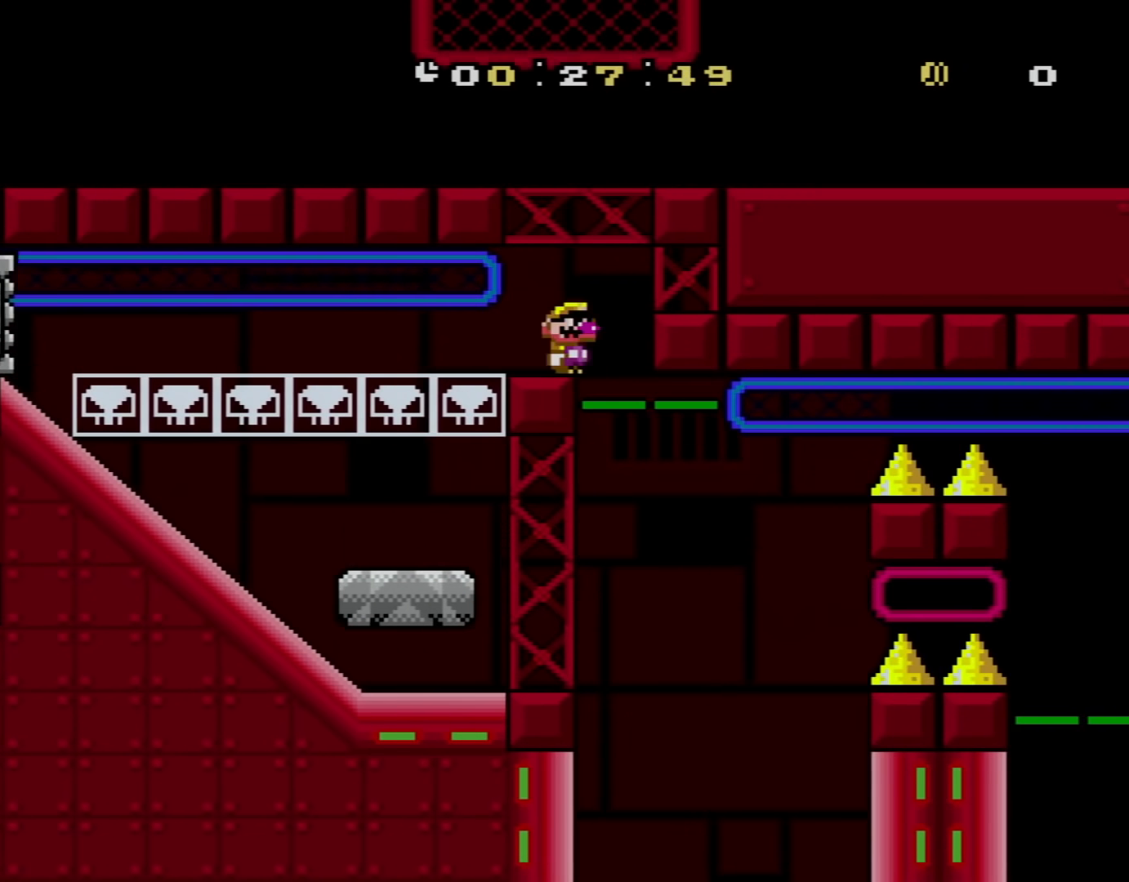
{"buttons": ["X", "DPAD_UP", "DPAD_LEFT"], "events": [[33, "DPAD_LEFT", "up"], [50, "DPAD_UP", "up"], [83, "DPAD_RIGHT", "down"], [367, "DPAD_LEFT", "down"], [367, "DPAD_RIGHT", "up"], [367, "DPAD_UP", "down"], [400, "DPAD_UP", "up"], [467, "DPAD_UP", "down"]]}
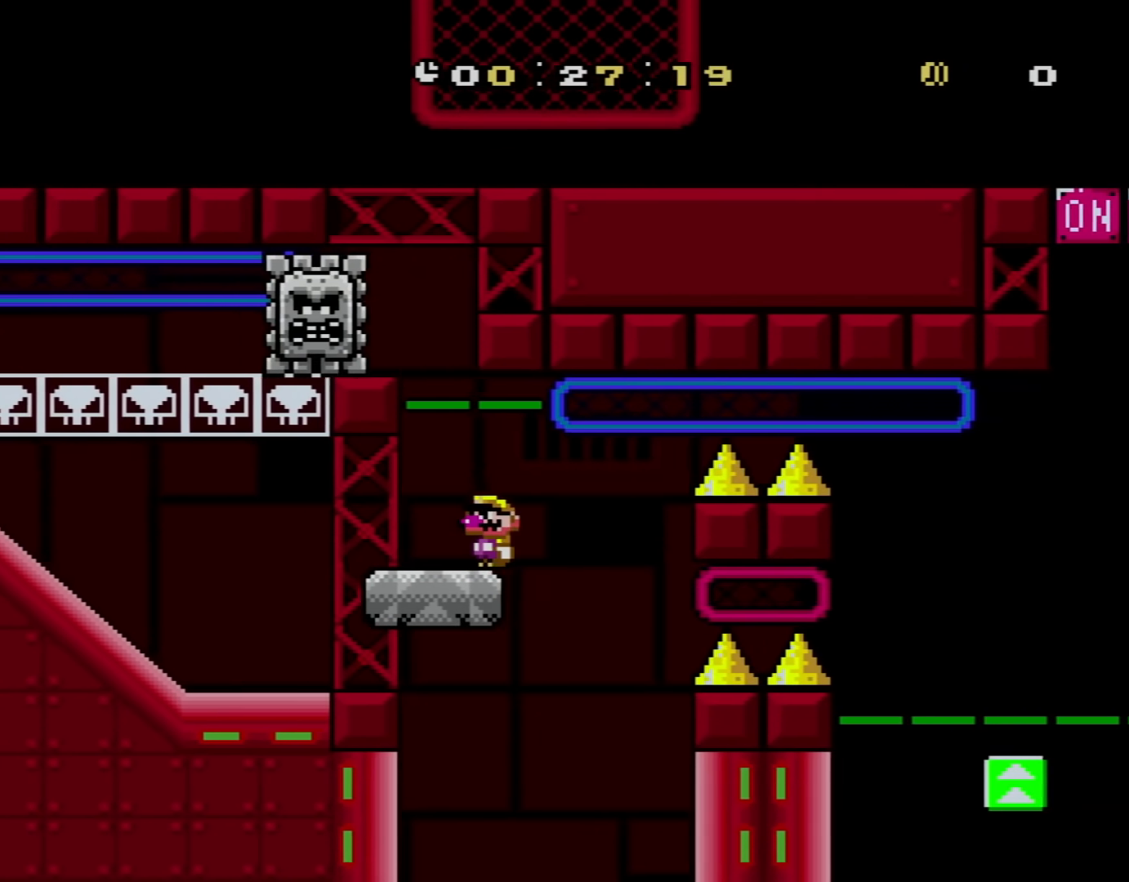
{"buttons": ["A", "X", "DPAD_RIGHT"], "events": [[67, "DPAD_UP", "up"], [83, "DPAD_LEFT", "up"], [250, "DPAD_RIGHT", "down"], [334, "A", "down"]]}
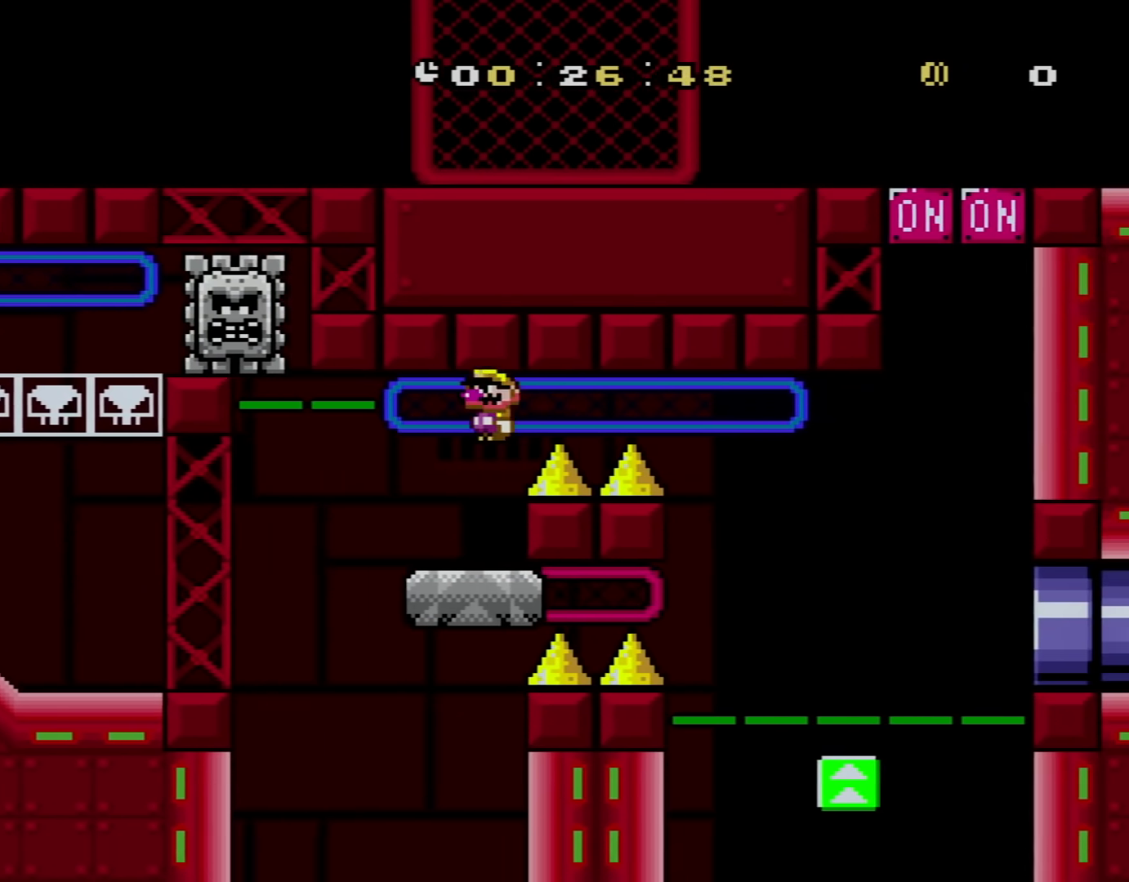
{"buttons": ["A", "X", "DPAD_RIGHT"], "events": []}
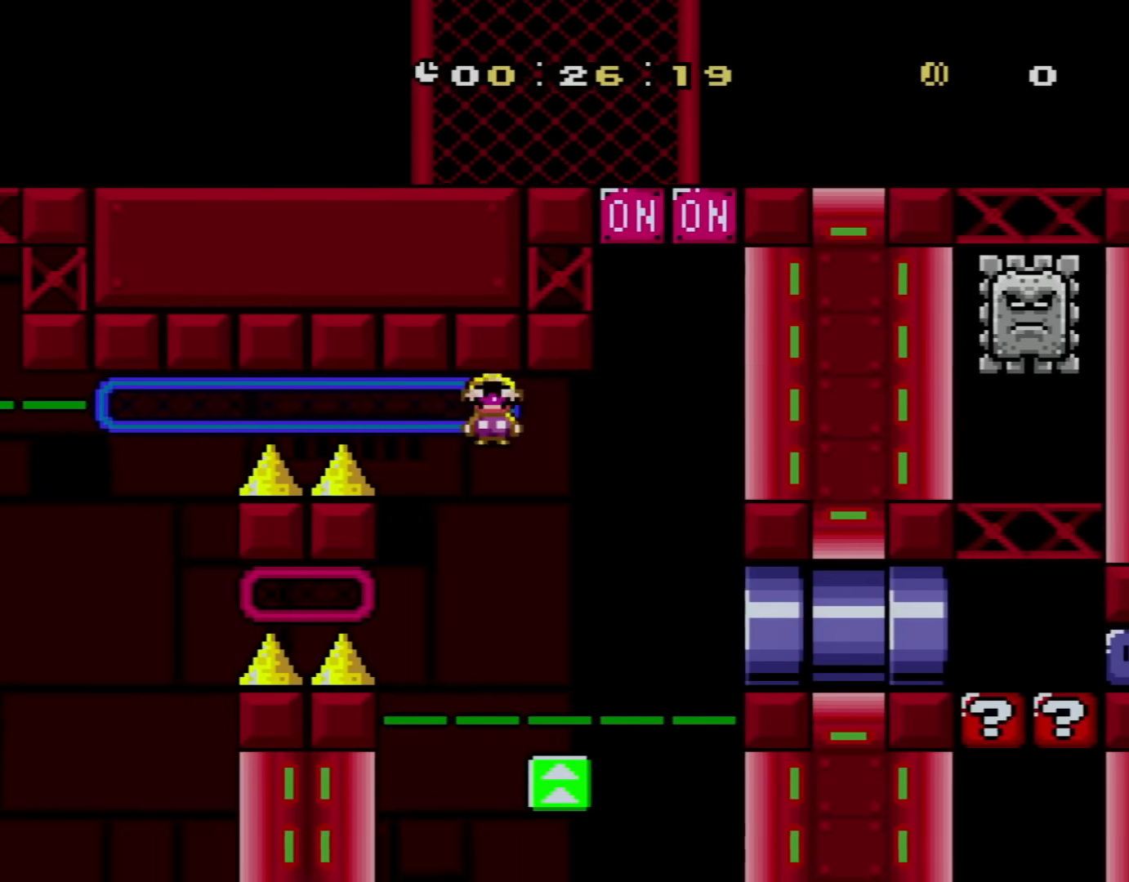
{"buttons": ["A", "X", "DPAD_RIGHT"], "events": [[33, "DPAD_RIGHT", "up"], [50, "A", "up"], [50, "DPAD_LEFT", "down"], [184, "DPAD_LEFT", "up"], [217, "DPAD_RIGHT", "down"], [284, "A", "down"]]}
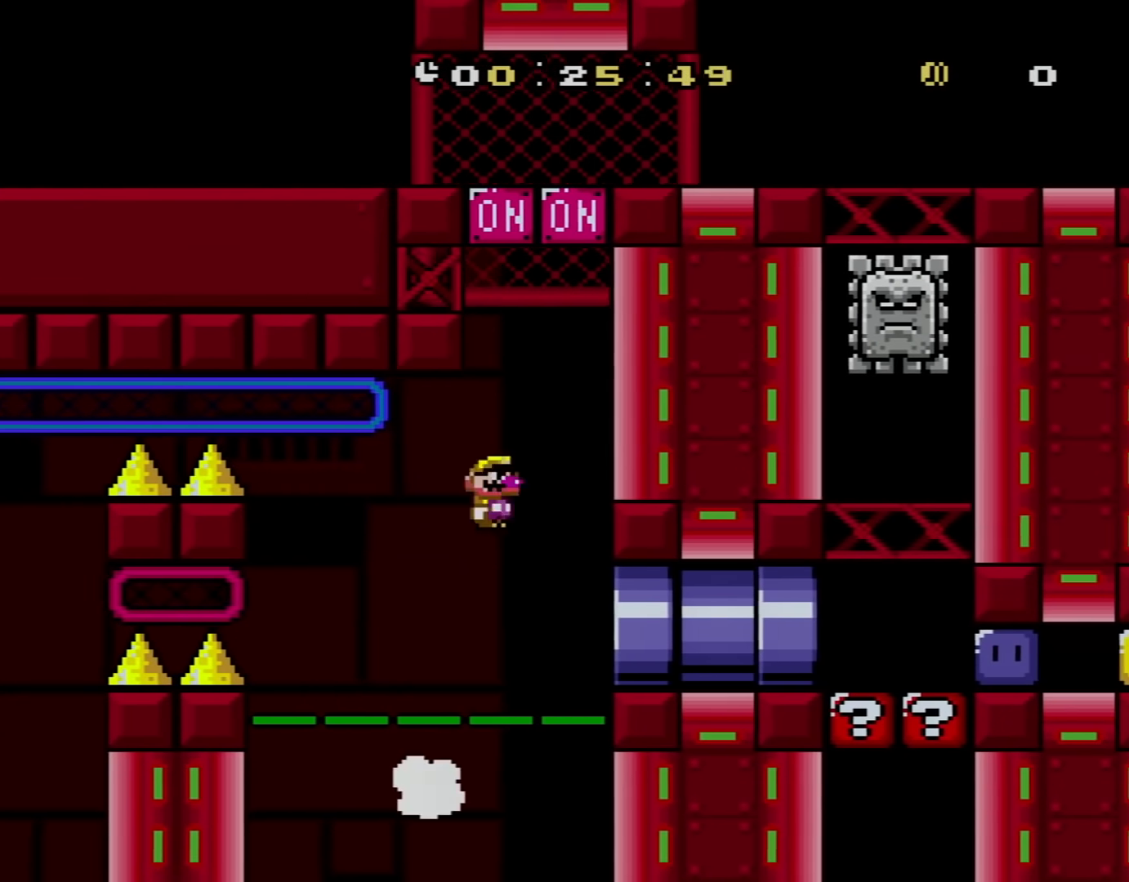
{"buttons": ["X", "DPAD_UP"], "events": [[83, "DPAD_RIGHT", "up"], [116, "DPAD_LEFT", "down"], [183, "DPAD_UP", "down"], [233, "DPAD_LEFT", "up"], [467, "A", "up"]]}
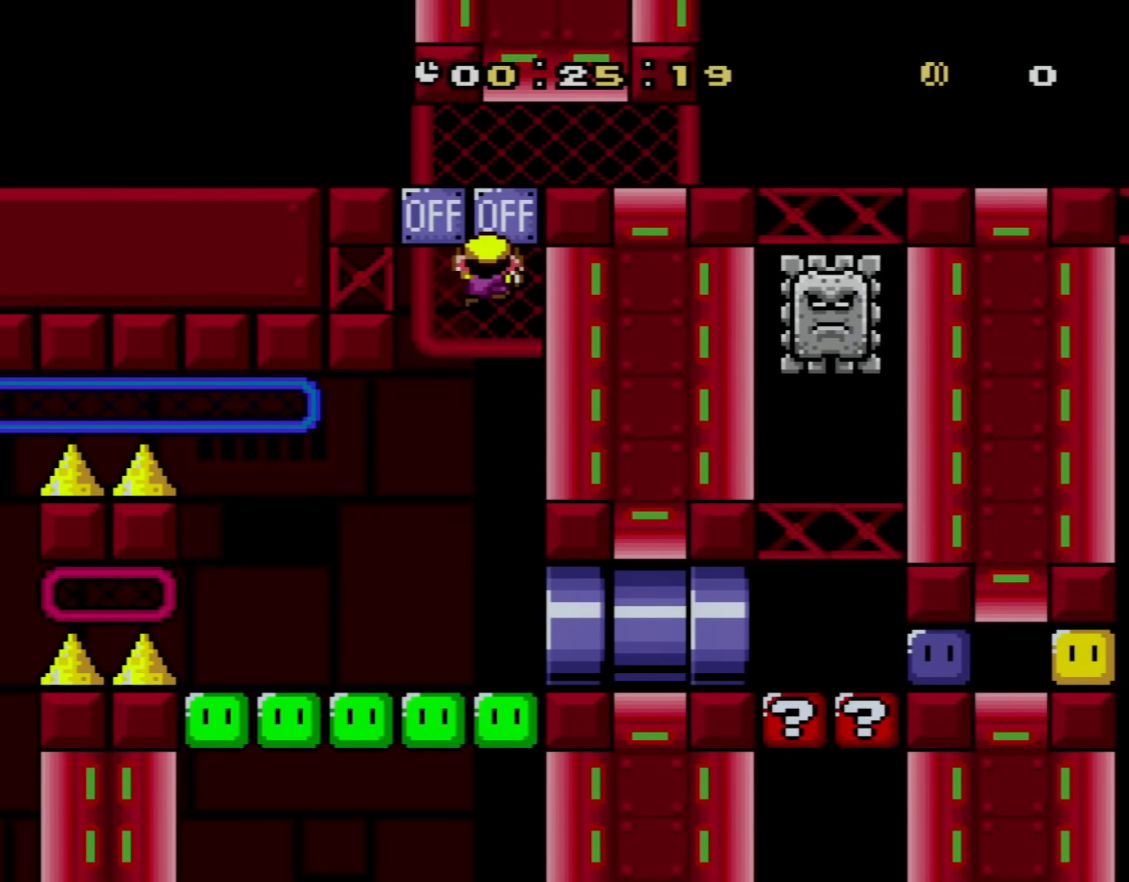
{"buttons": ["X", "DPAD_DOWN"], "events": [[50, "DPAD_UP", "up"], [300, "DPAD_DOWN", "down"]]}
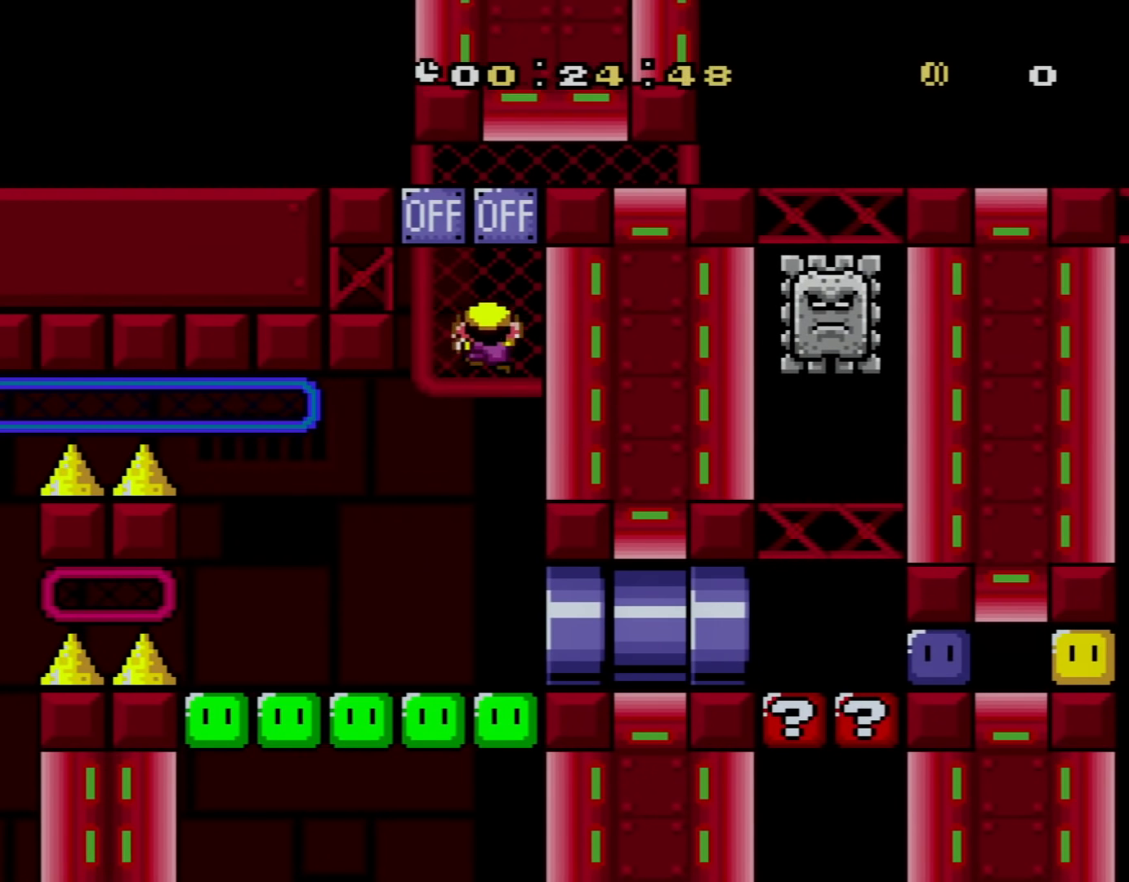
{"buttons": ["X", "DPAD_DOWN"], "events": []}
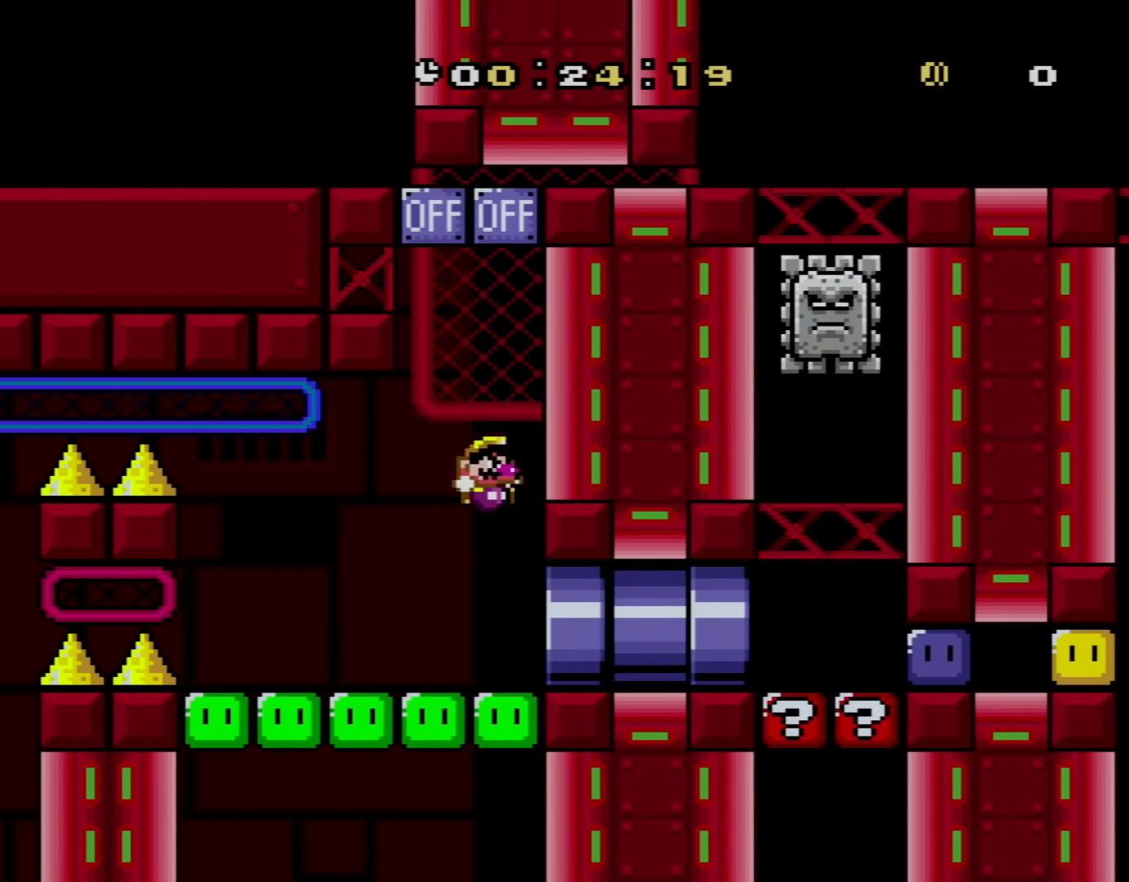
{"buttons": ["Y", "DPAD_RIGHT"], "events": [[17, "DPAD_RIGHT", "down"], [50, "DPAD_DOWN", "up"], [50, "X", "up"], [117, "Y", "down"]]}
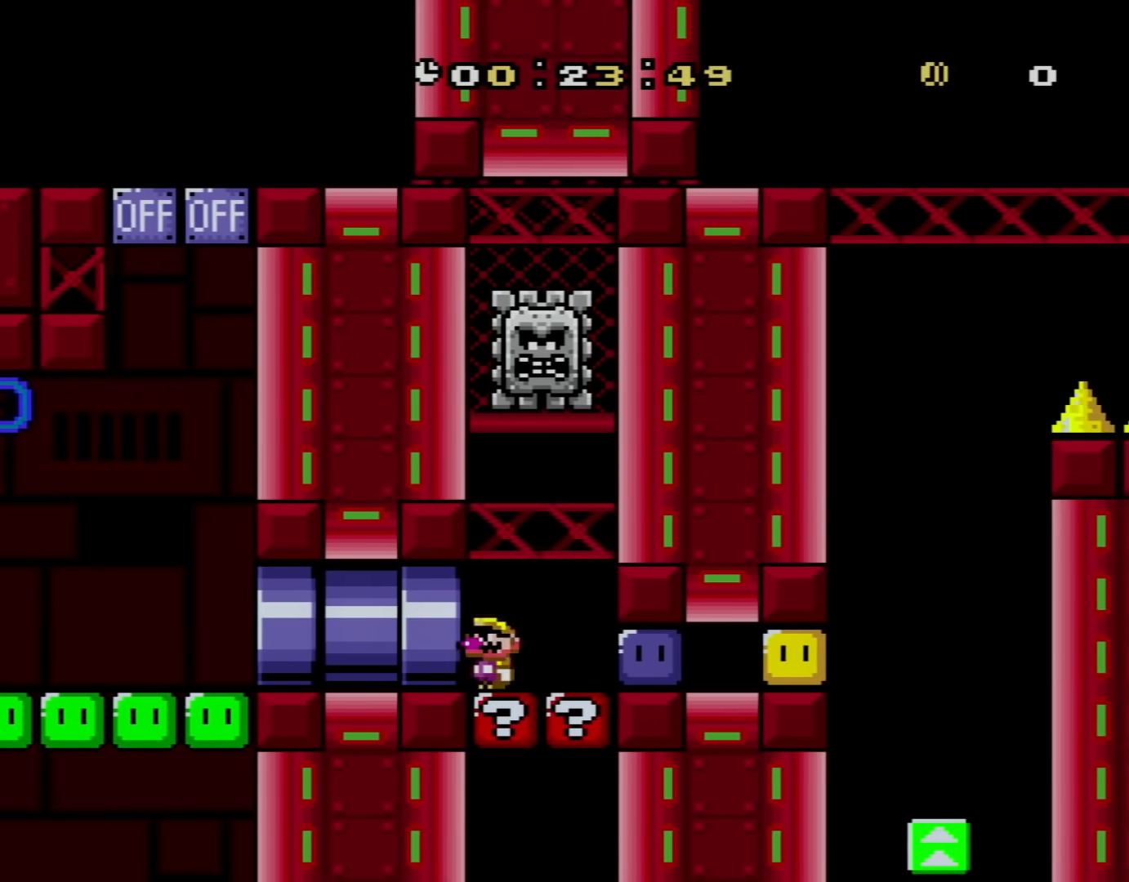
{"buttons": ["Y"], "events": [[50, "DPAD_RIGHT", "up"], [83, "DPAD_LEFT", "down"], [183, "DPAD_UP", "down"], [333, "DPAD_UP", "up"], [400, "DPAD_LEFT", "up"]]}
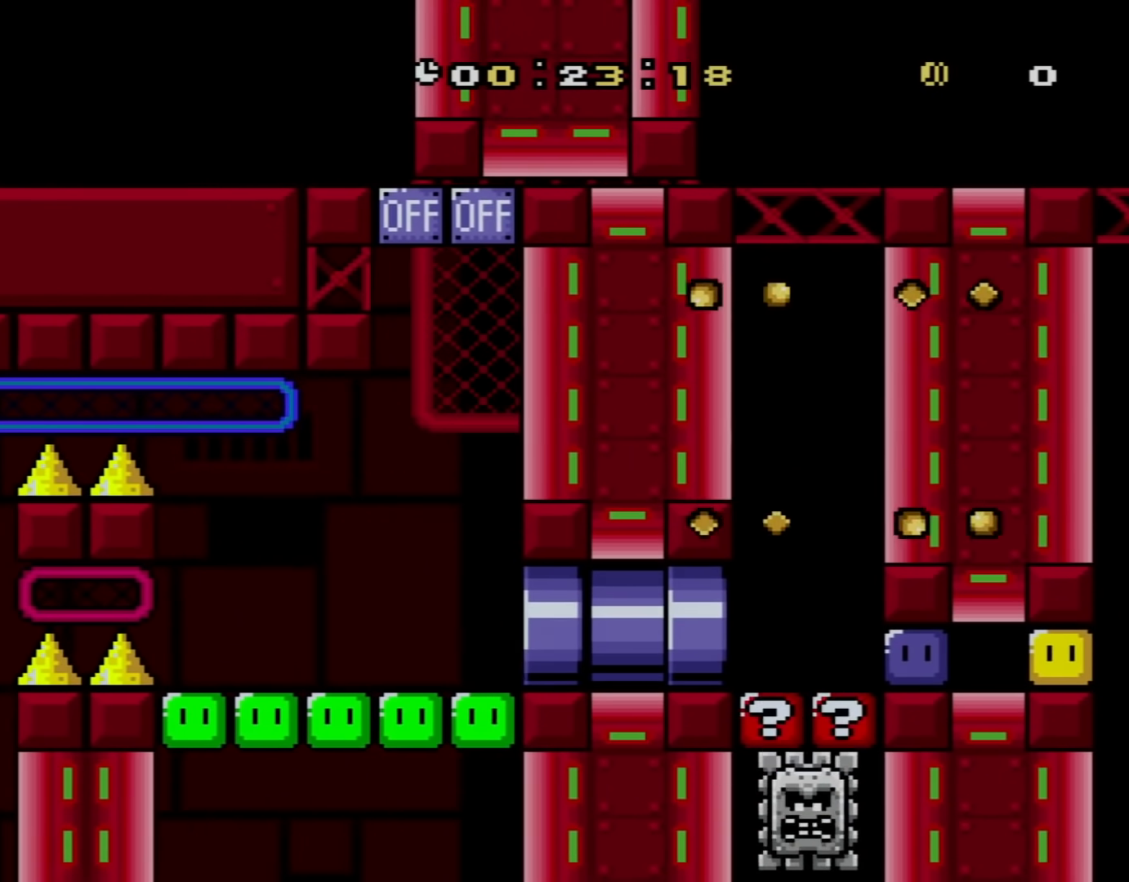
{"buttons": ["Y", "DPAD_RIGHT"], "events": [[17, "DPAD_RIGHT", "down"], [83, "DPAD_RIGHT", "up"], [400, "DPAD_RIGHT", "down"]]}
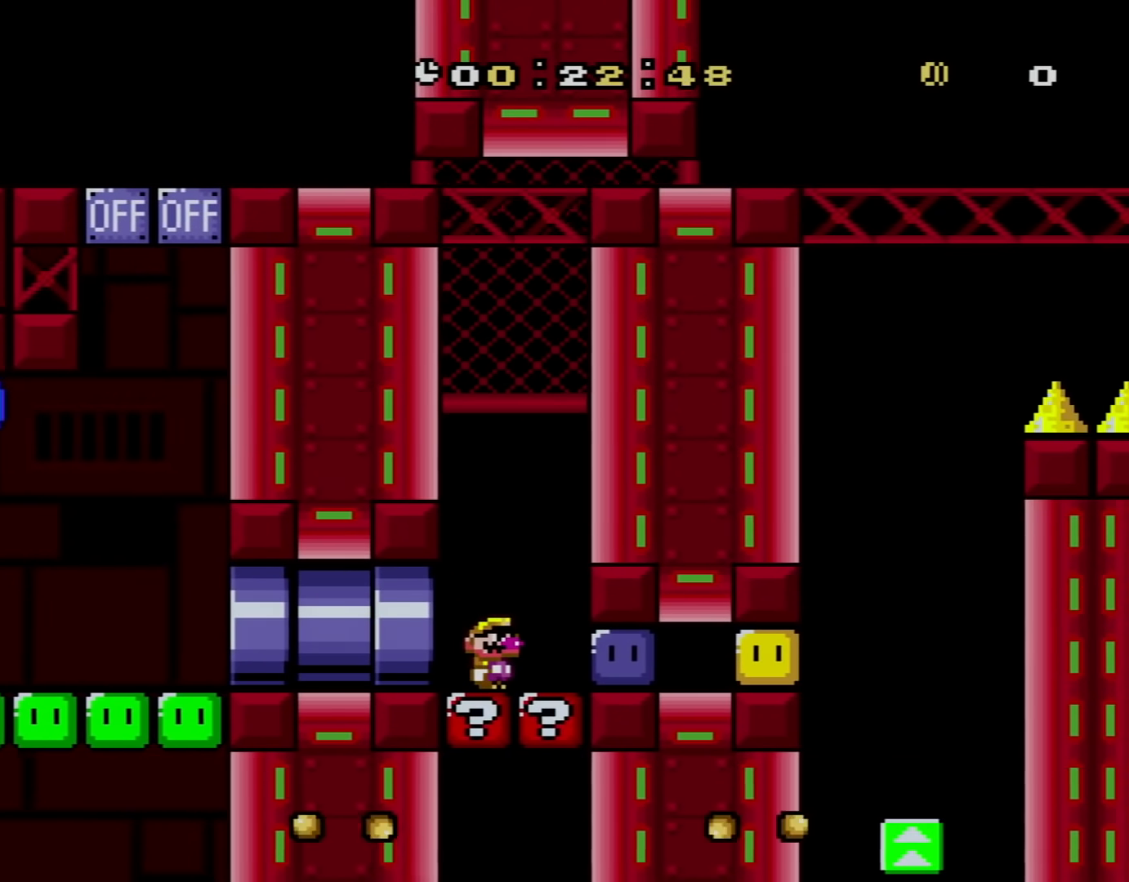
{"buttons": ["DPAD_RIGHT"], "events": [[233, "Y", "up"], [333, "Y", "down"], [450, "Y", "up"]]}
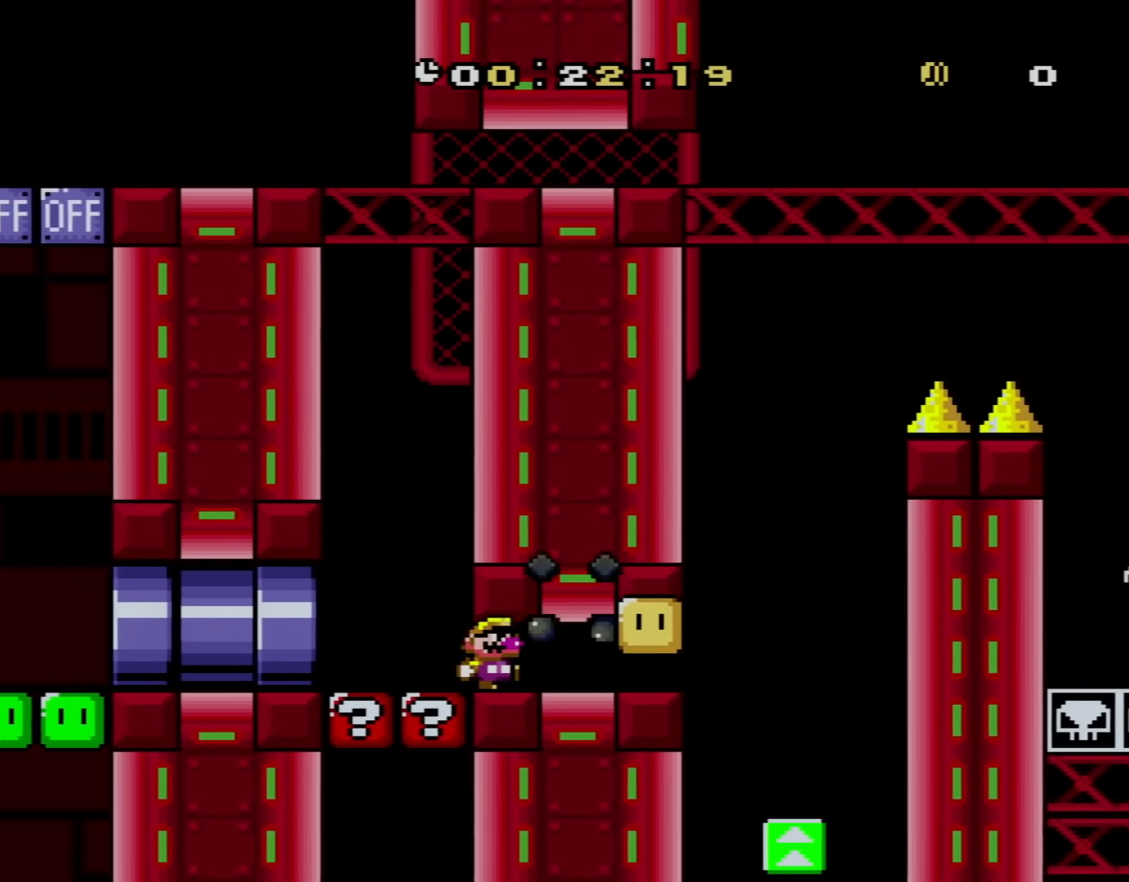
{"buttons": ["Y", "DPAD_RIGHT"], "events": [[17, "Y", "down"]]}
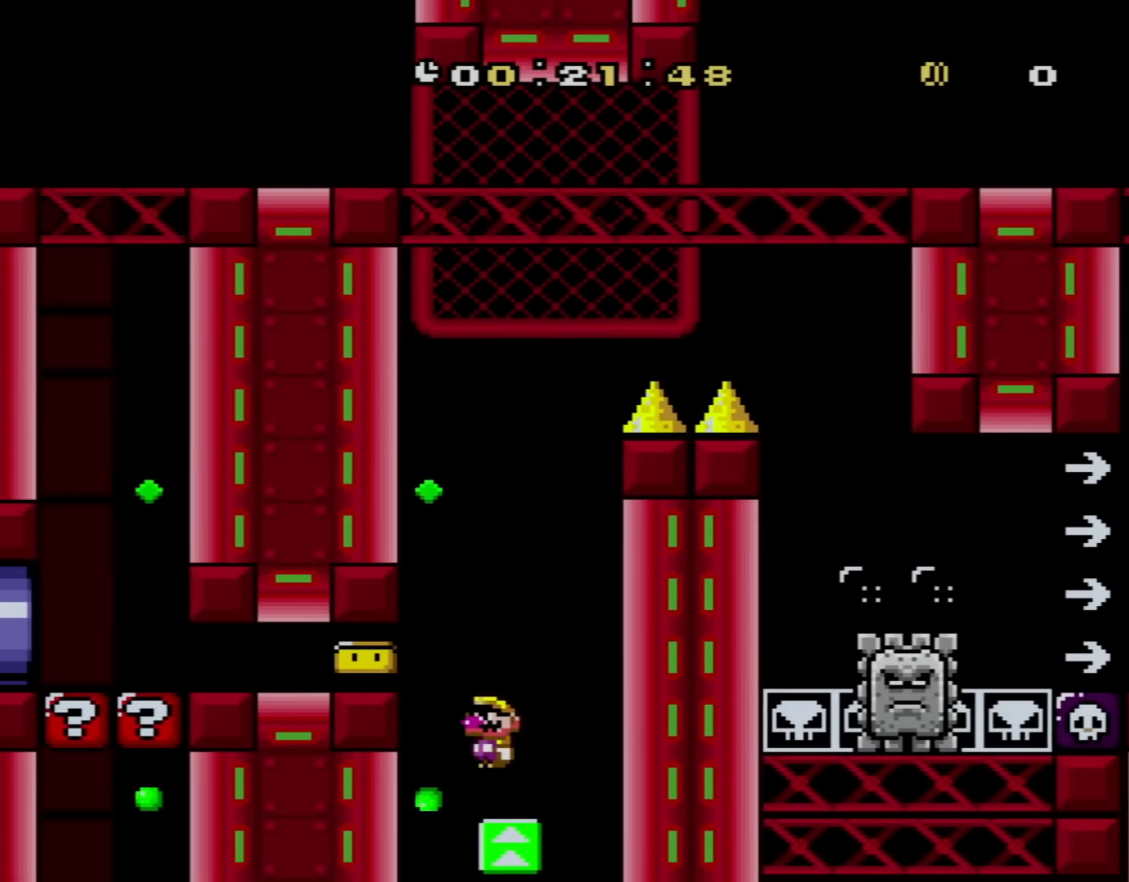
{"buttons": ["B", "Y", "DPAD_UP", "DPAD_RIGHT"], "events": [[16, "DPAD_LEFT", "down"], [16, "DPAD_RIGHT", "up"], [50, "B", "down"], [150, "DPAD_LEFT", "up"], [200, "DPAD_RIGHT", "down"], [400, "DPAD_UP", "down"]]}
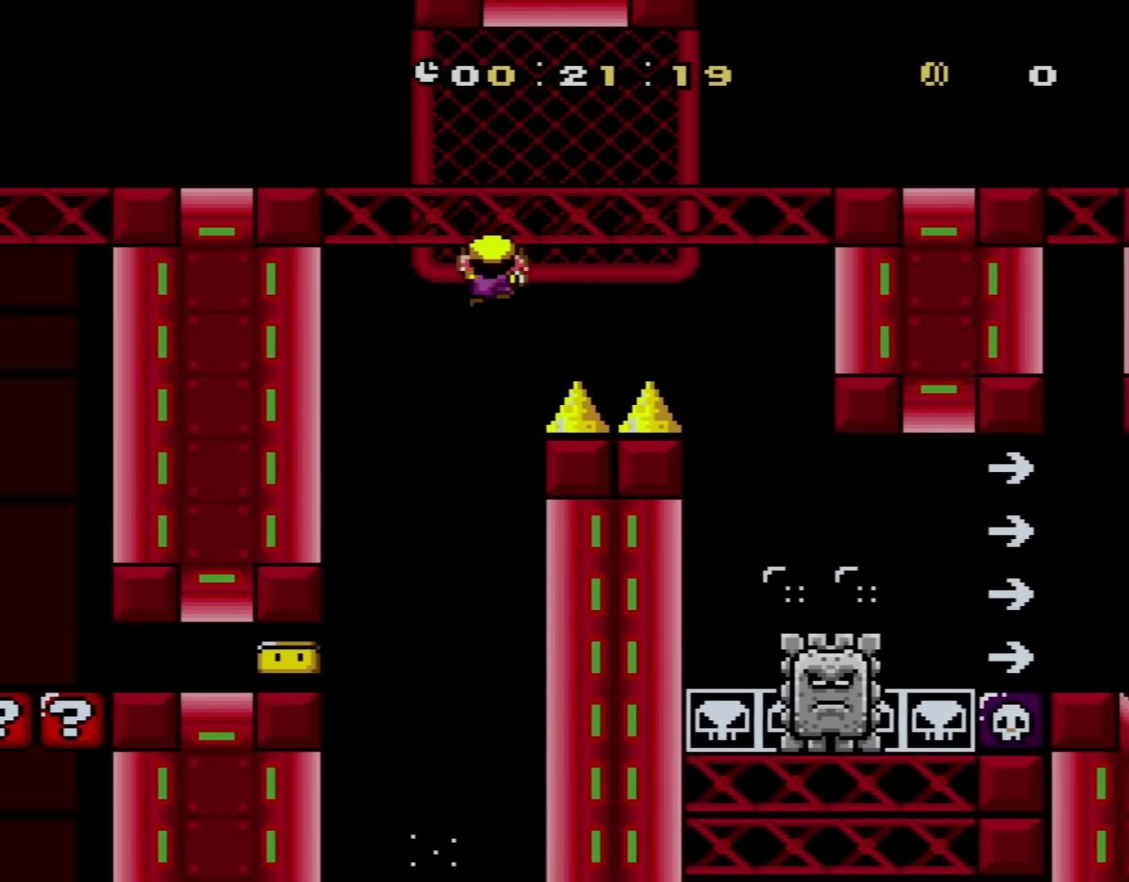
{"buttons": ["B", "Y", "DPAD_UP", "DPAD_RIGHT"], "events": [[17, "DPAD_RIGHT", "up"], [83, "DPAD_RIGHT", "down"]]}
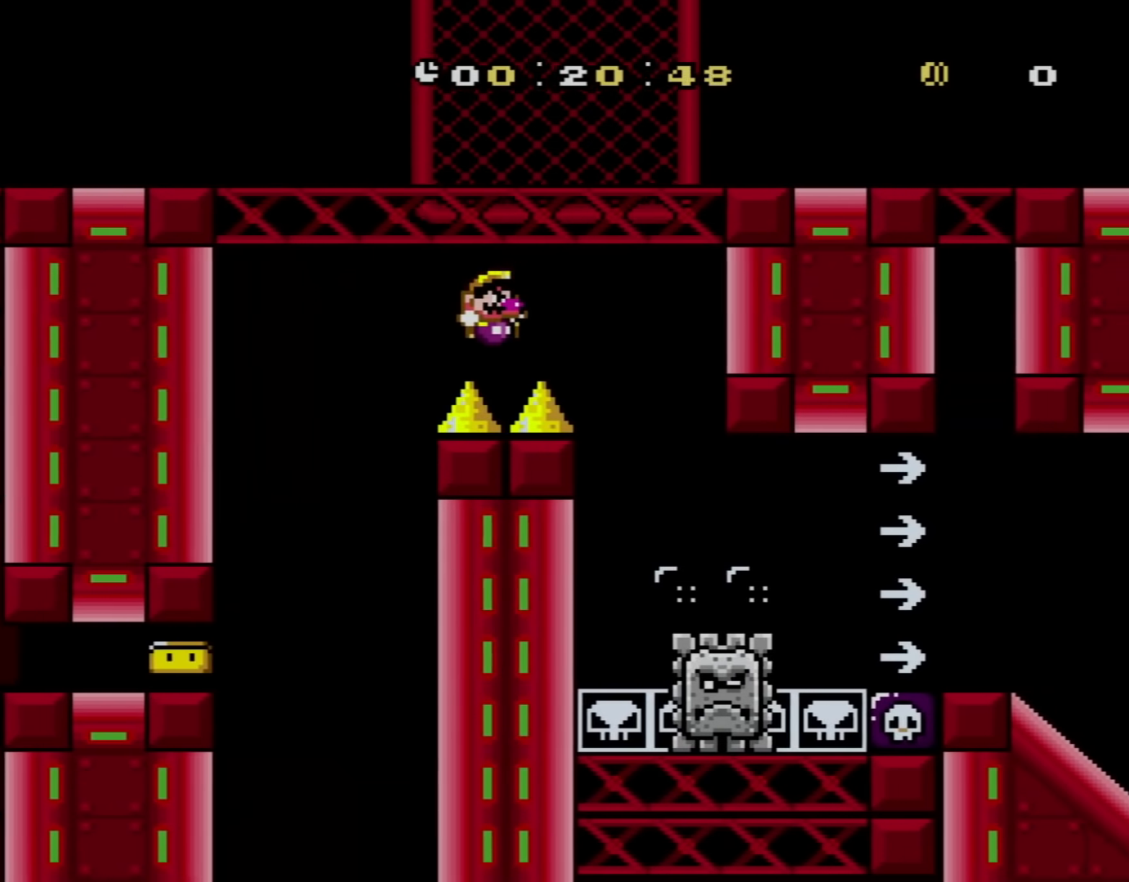
{"buttons": ["X"], "events": [[233, "DPAD_UP", "up"], [266, "DPAD_RIGHT", "up"], [266, "Y", "up"], [300, "B", "up"], [333, "X", "down"], [367, "X", "up"], [433, "X", "down"]]}
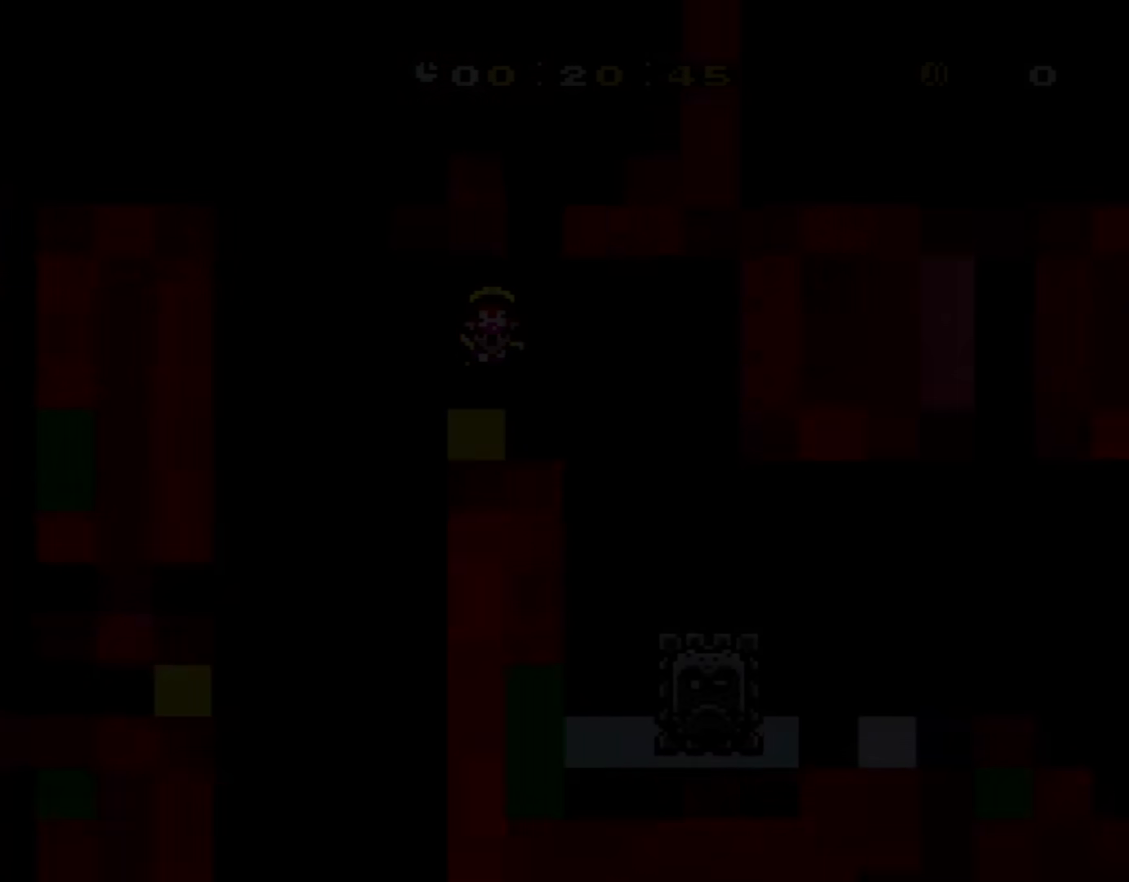
{"buttons": ["Y"], "events": [[17, "X", "up"], [83, "Y", "down"]]}
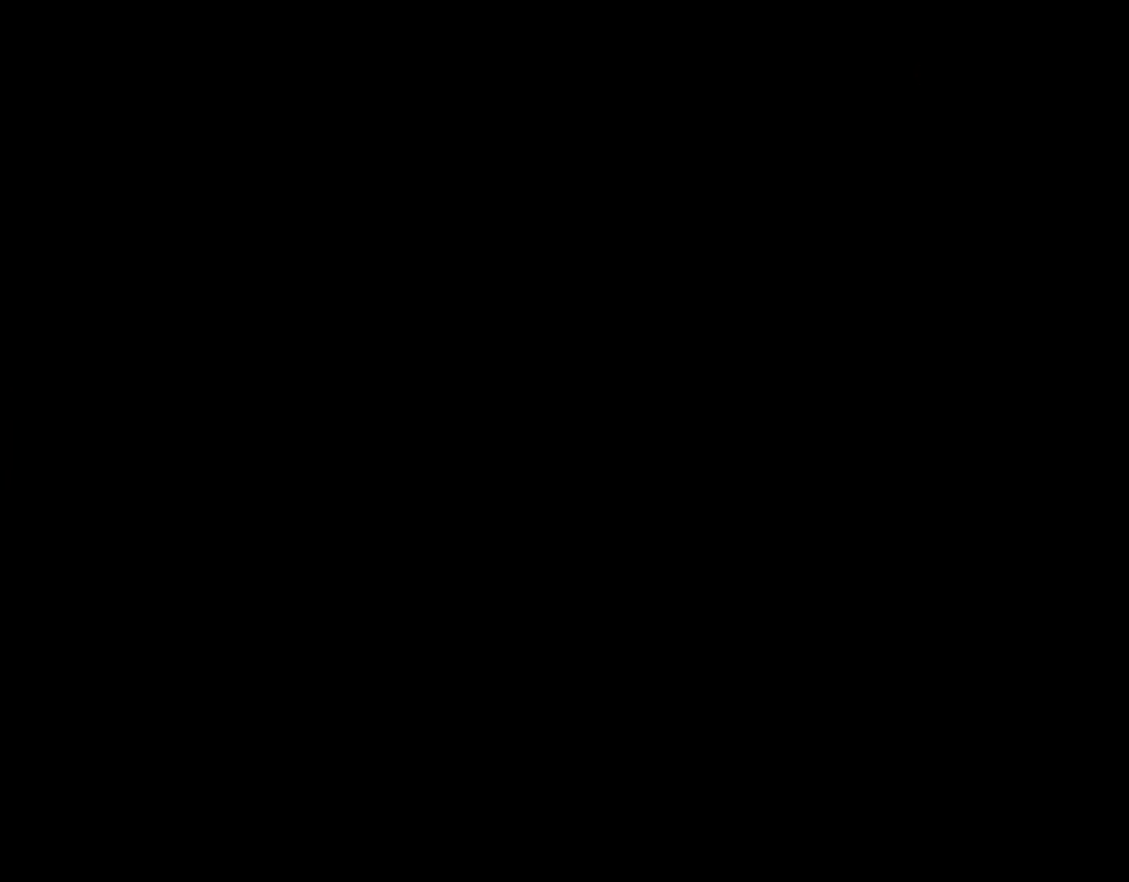
{"buttons": ["Y"], "events": []}
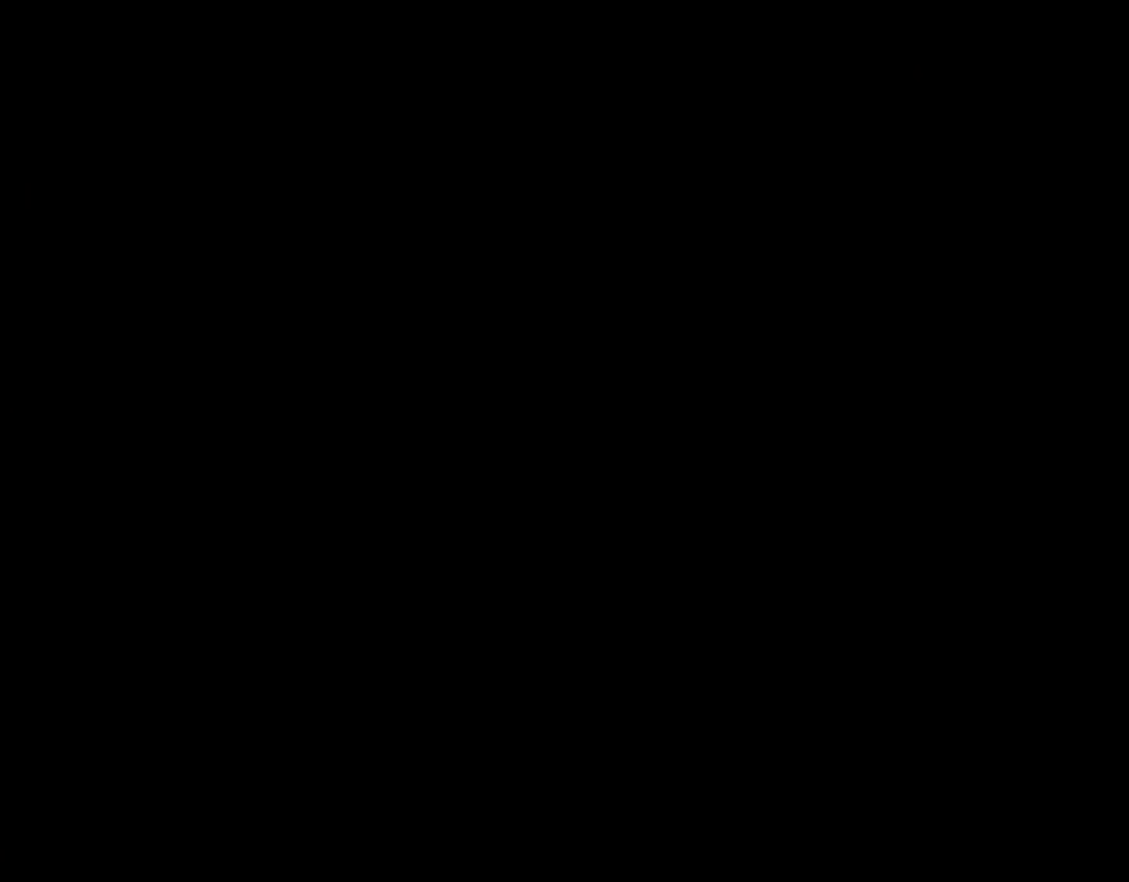
{"buttons": ["X"], "events": [[50, "Y", "up"], [83, "X", "down"], [117, "X", "up"], [117, "Y", "down"], [167, "Y", "up"], [200, "X", "down"]]}
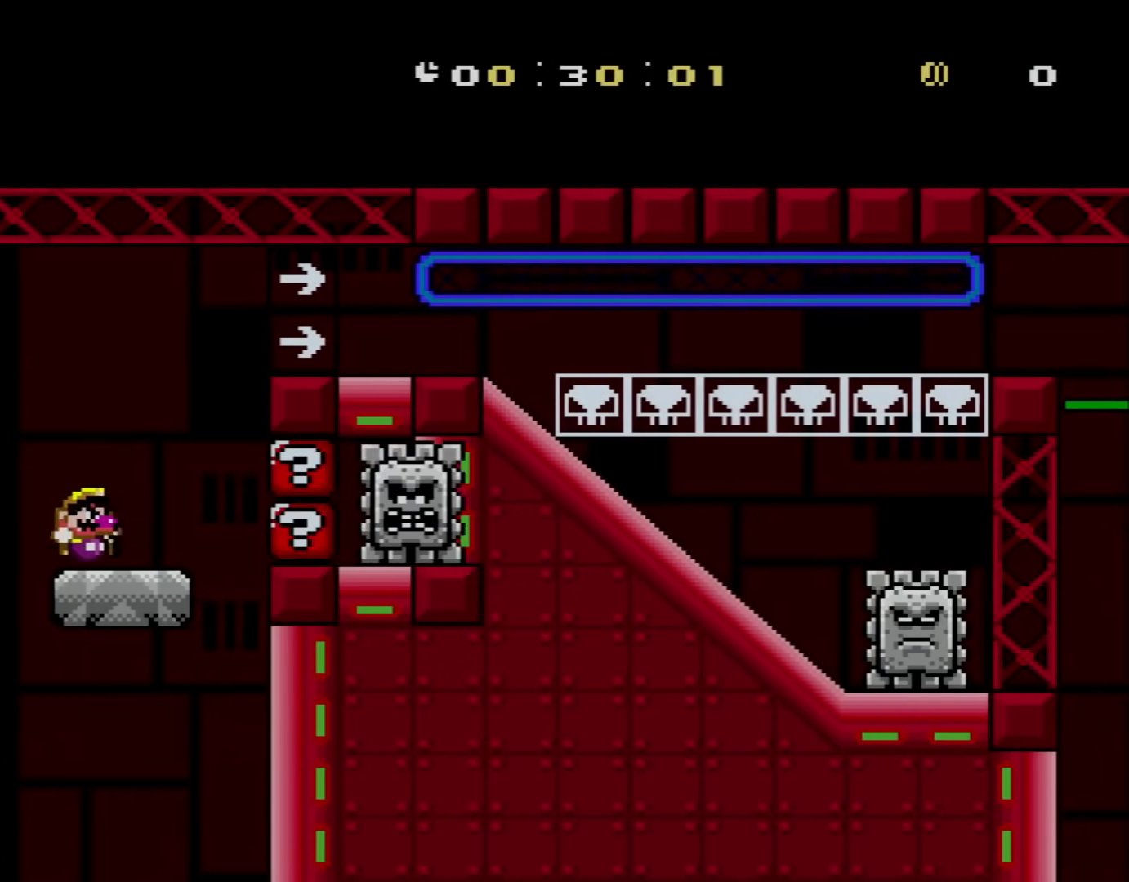
{"buttons": ["A", "X", "DPAD_RIGHT"], "events": [[200, "DPAD_RIGHT", "down"], [333, "A", "down"]]}
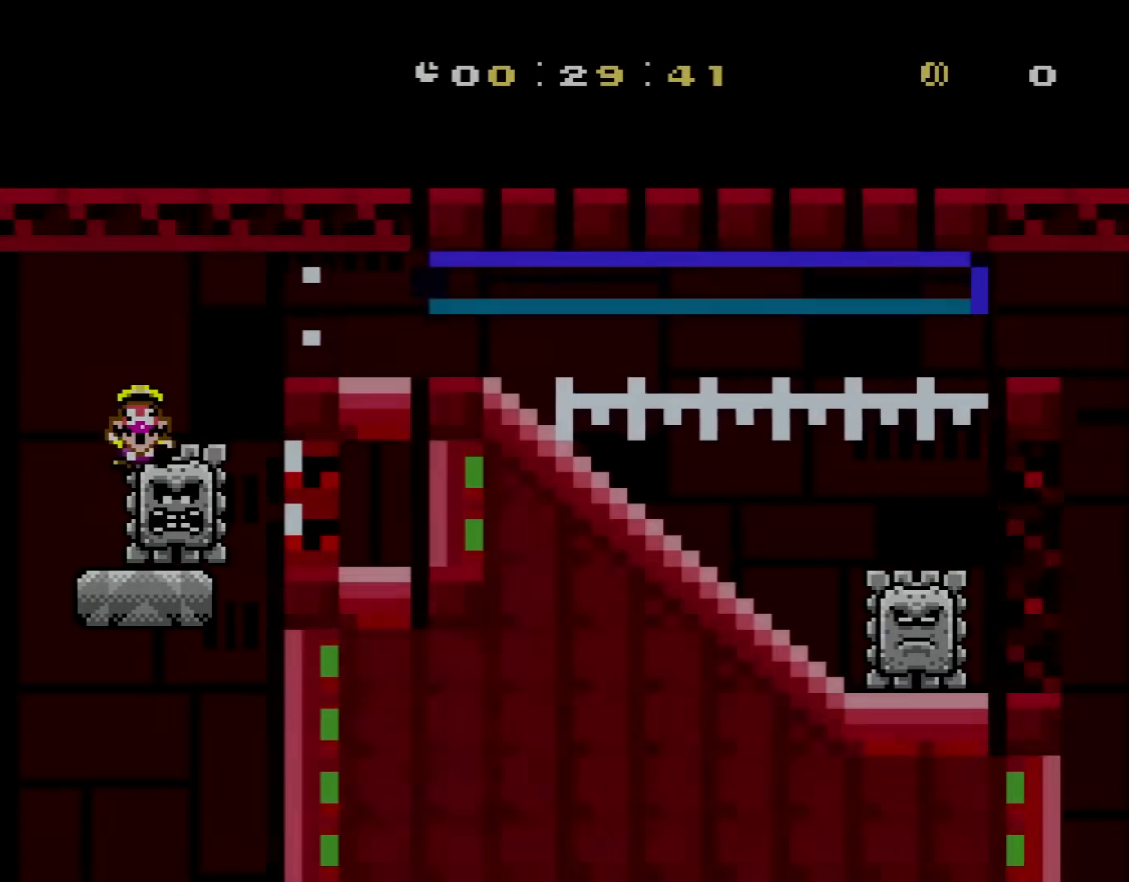
{"buttons": ["X"], "events": [[201, "A", "up"], [317, "DPAD_RIGHT", "up"]]}
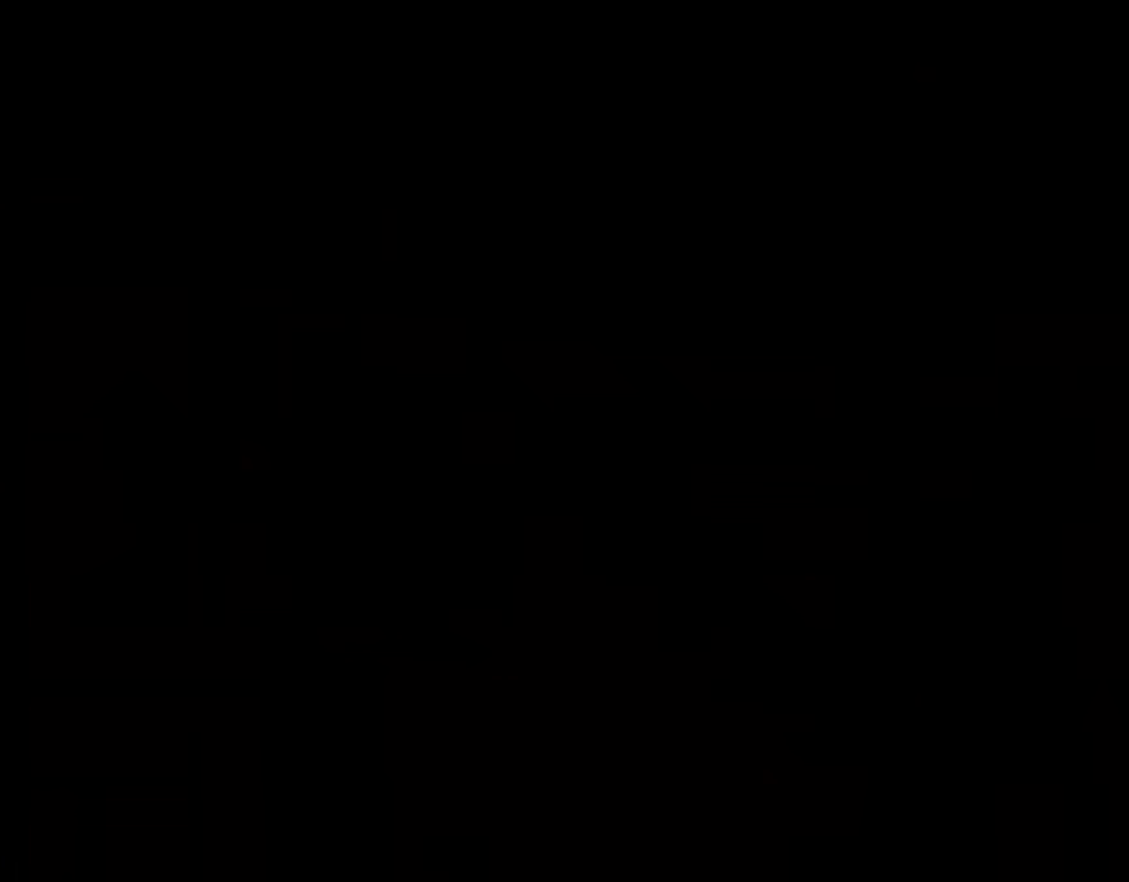
{"buttons": ["X", "DPAD_RIGHT"], "events": [[400, "DPAD_RIGHT", "down"]]}
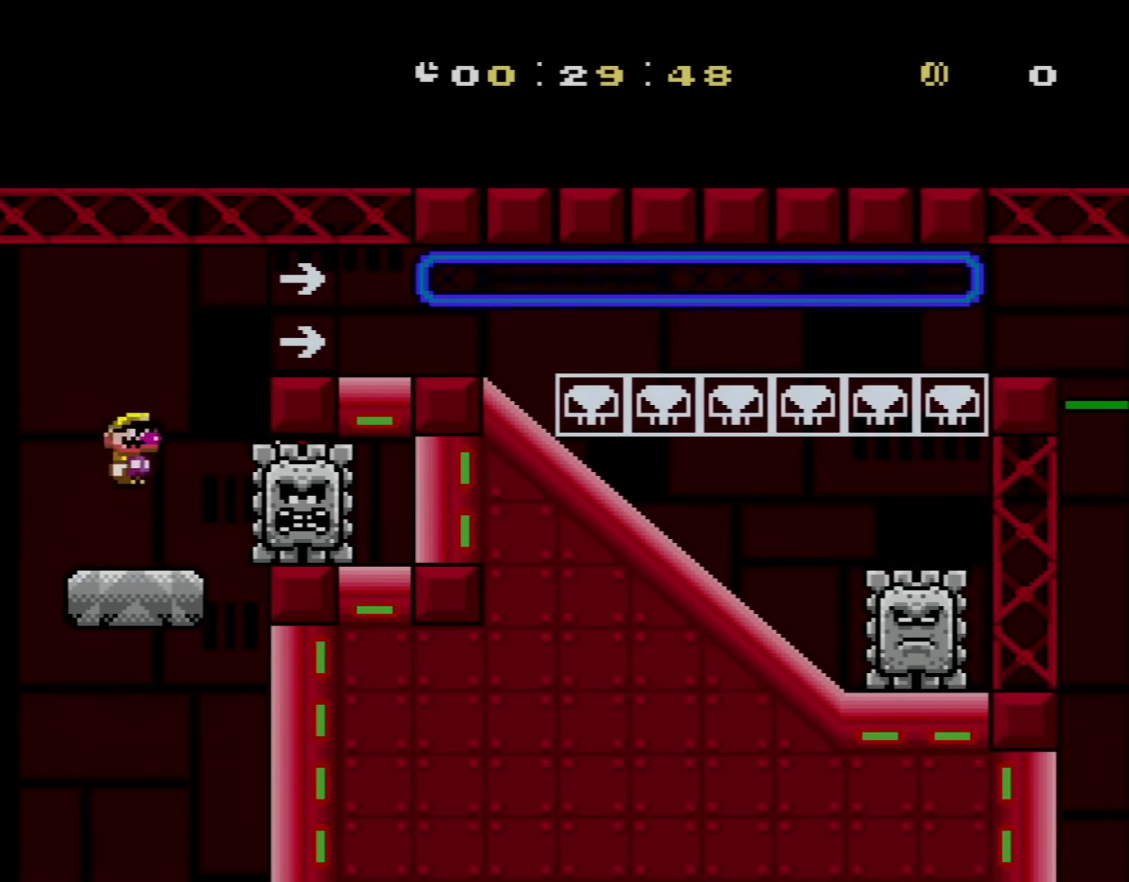
{"buttons": ["X", "DPAD_LEFT"], "events": [[17, "A", "down"], [334, "A", "up"], [434, "DPAD_RIGHT", "up"], [434, "DPAD_UP", "down"], [484, "DPAD_LEFT", "down"], [484, "DPAD_UP", "up"]]}
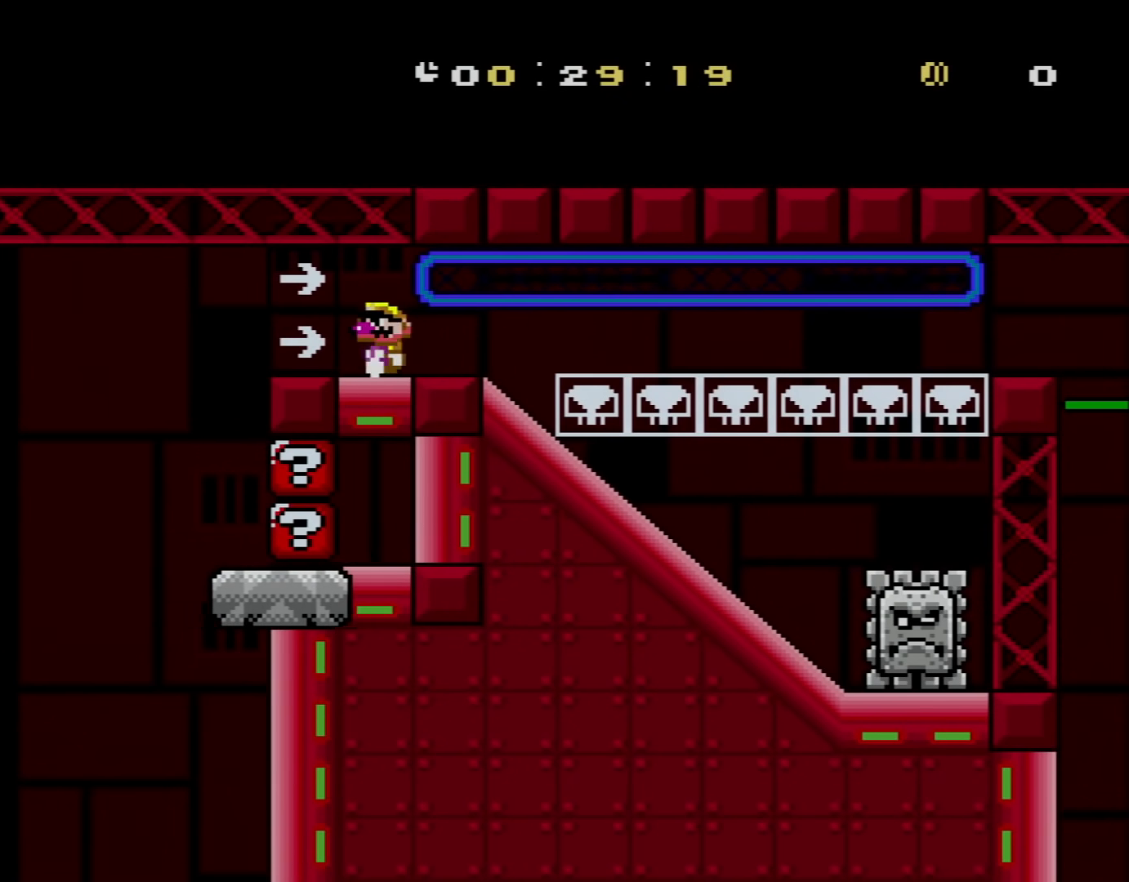
{"buttons": ["A", "X", "DPAD_RIGHT"], "events": [[33, "DPAD_UP", "down"], [83, "DPAD_LEFT", "up"], [83, "DPAD_UP", "up"], [150, "DPAD_RIGHT", "down"], [467, "A", "down"]]}
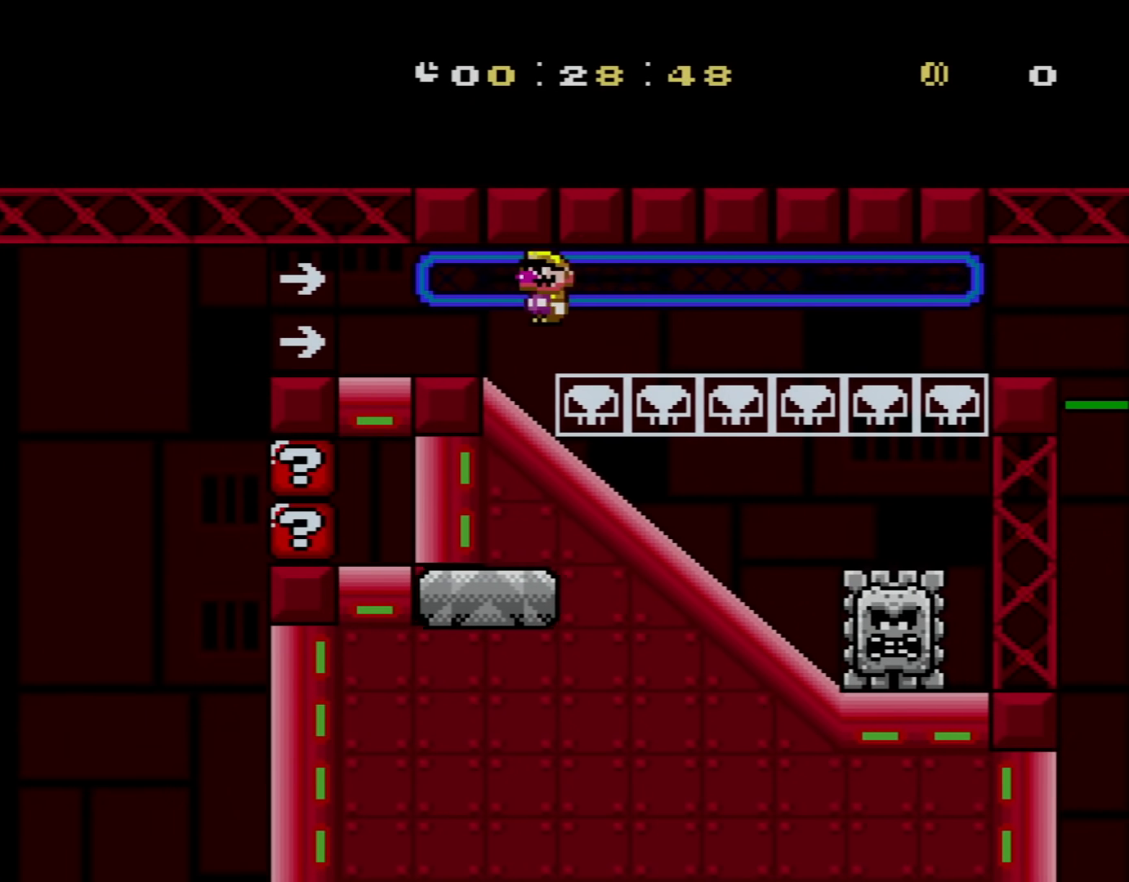
{"buttons": ["A", "X", "DPAD_RIGHT"], "events": []}
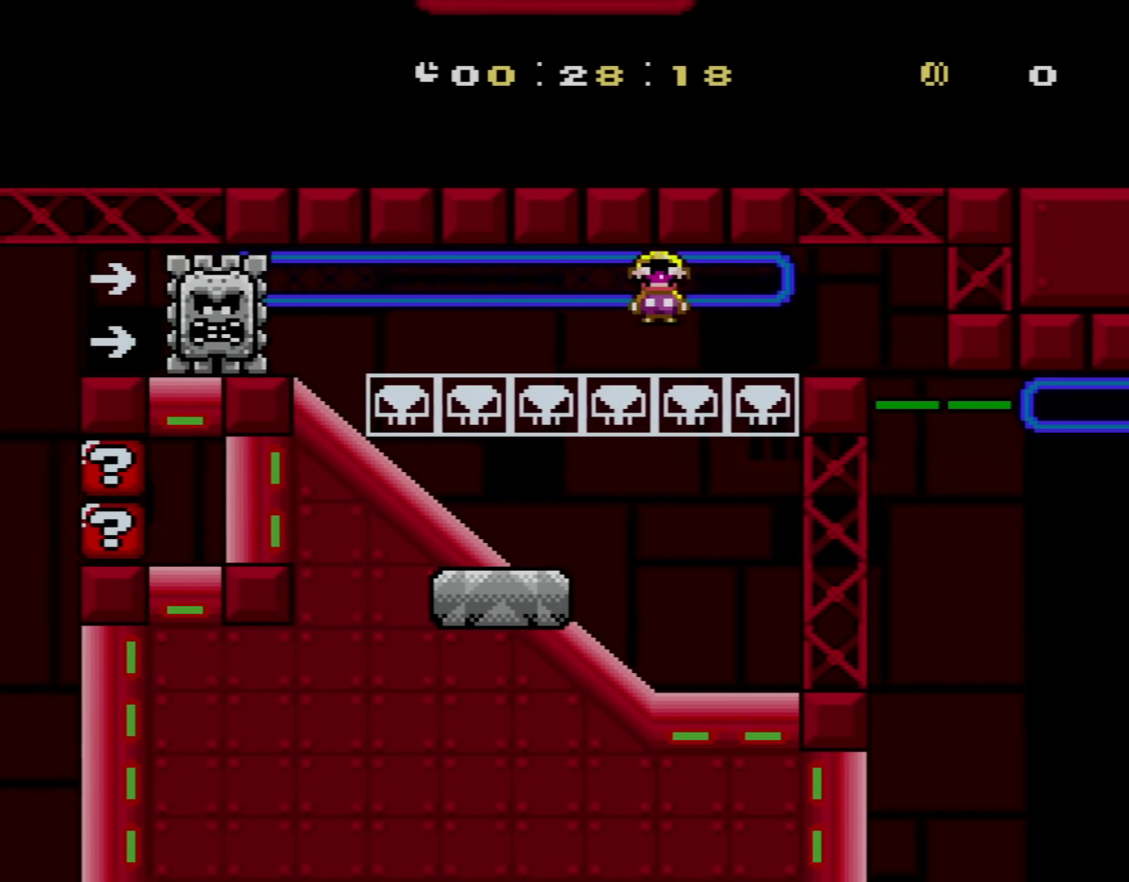
{"buttons": ["X", "DPAD_UP", "DPAD_LEFT"], "events": [[367, "A", "up"], [367, "DPAD_LEFT", "down"], [367, "DPAD_RIGHT", "up"], [434, "DPAD_UP", "down"]]}
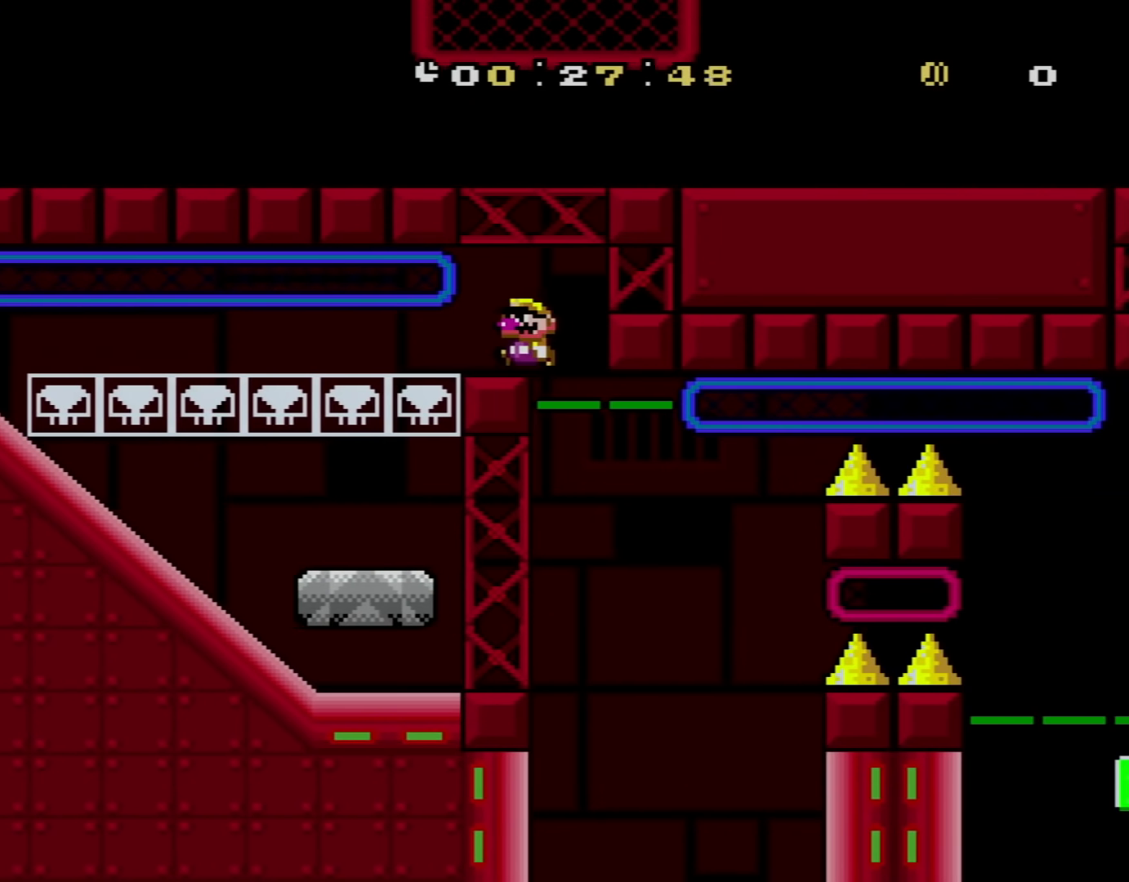
{"buttons": ["X", "DPAD_LEFT"], "events": [[34, "DPAD_UP", "up"], [84, "DPAD_LEFT", "up"], [184, "DPAD_RIGHT", "down"], [401, "DPAD_RIGHT", "up"], [434, "DPAD_LEFT", "down"]]}
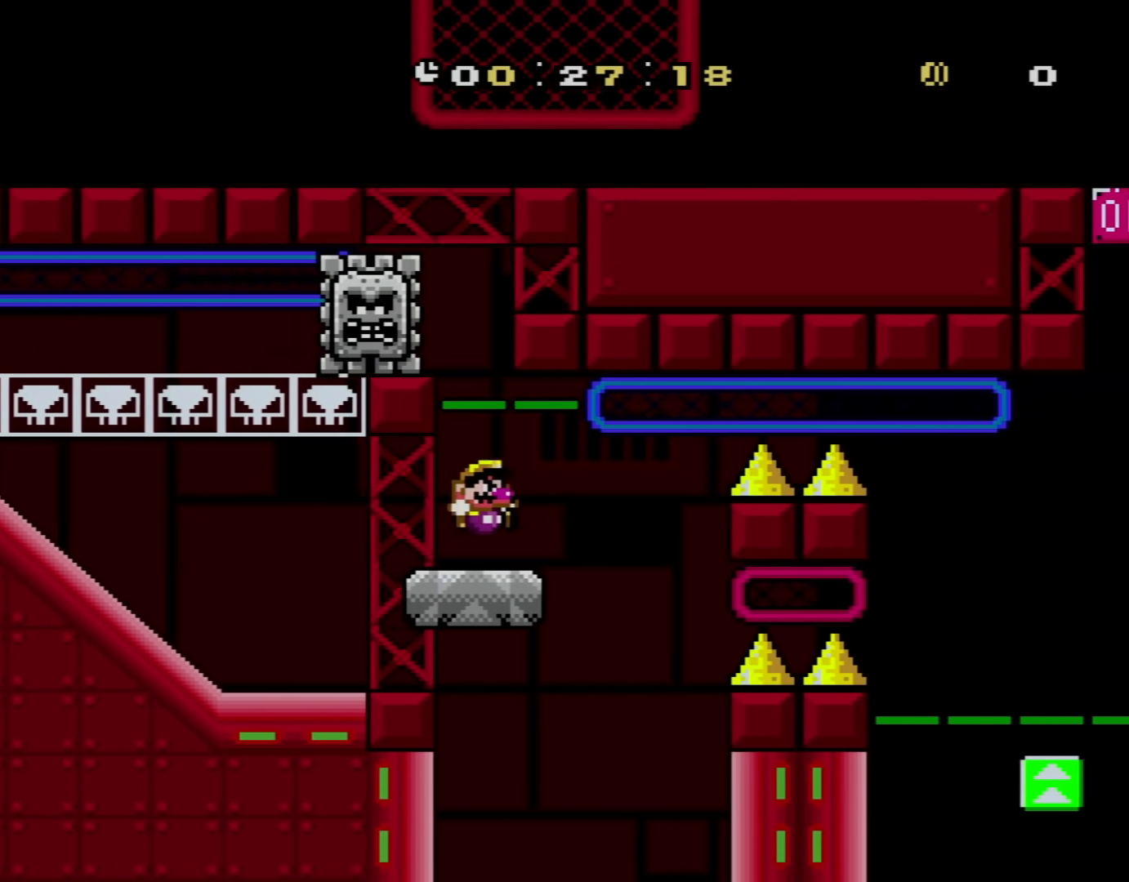
{"buttons": ["A", "X", "DPAD_RIGHT"], "events": [[17, "DPAD_UP", "down"], [50, "DPAD_LEFT", "up"], [50, "DPAD_RIGHT", "down"], [50, "DPAD_UP", "up"], [267, "A", "down"]]}
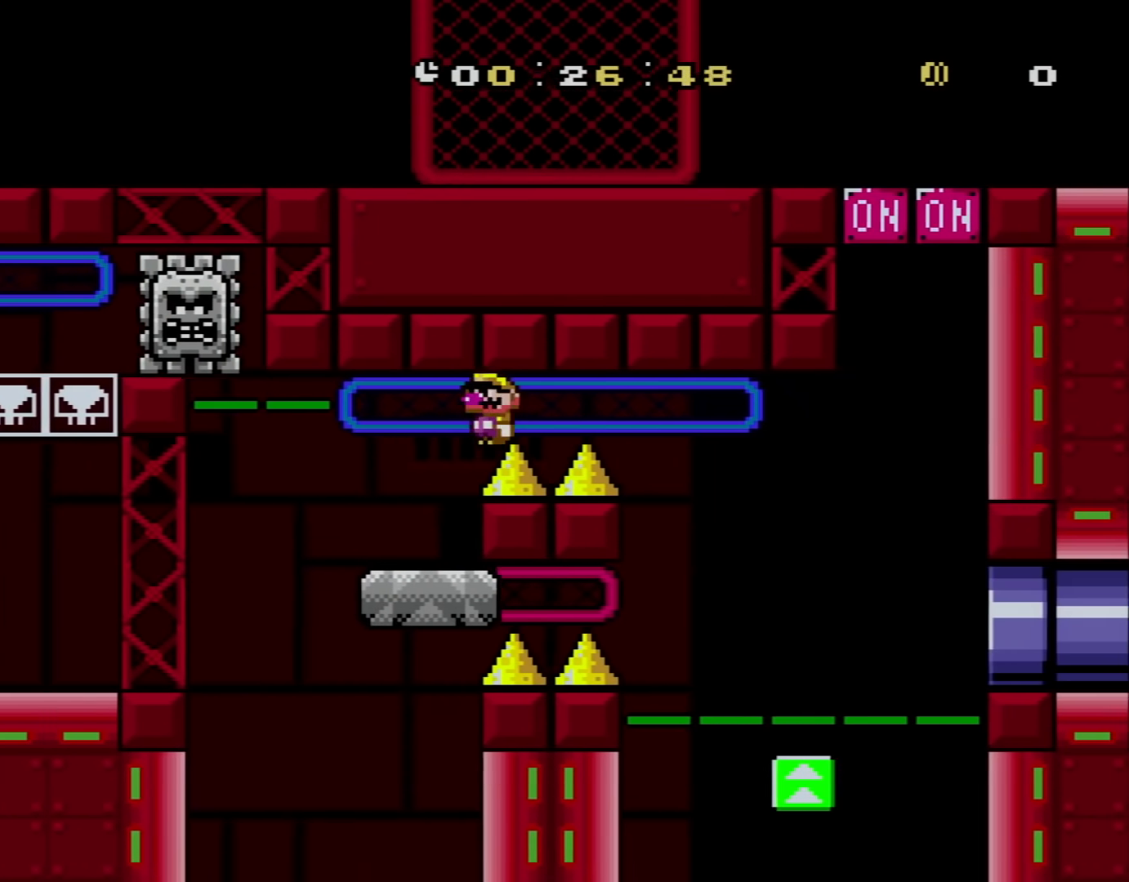
{"buttons": ["X", "DPAD_LEFT"], "events": [[417, "A", "up"], [484, "DPAD_LEFT", "down"], [484, "DPAD_RIGHT", "up"]]}